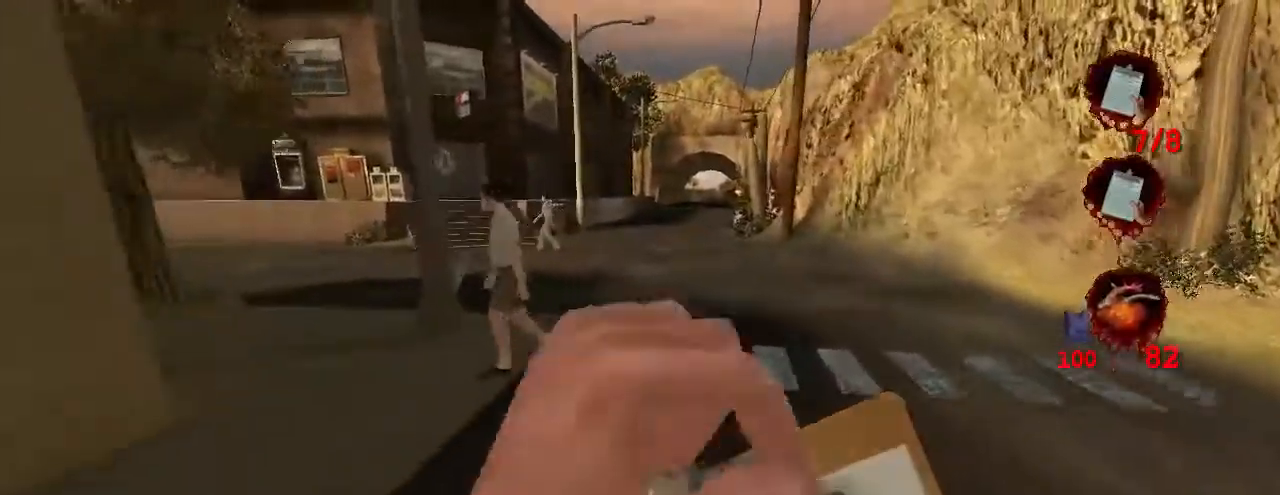
Gameplay with keyboard and mouse; each line is a JSON object with the keys and mouse buttons held at the frame after it. "events" lists presses ("down") and releases ("up") of "a", "crouch", "d", "e", "f", "jump", "q", "r", "s", "t", "w", "mouse_left", "mouse_right", "mouse_wheel_up" and "mouse_wheel_down" between this image and that frame as [ms after this image, input, new state], when the widget could be followed in between. "mouse_left", "mouse_right", "mouse_wheel_up", "mouse_wheel_down" = the "left", "right", "wheel_up", "wheel_down" buttons of the "mouse" list. No other keys are recorded. Key names are as the overlay labels them; some are game actions (e.g. jump) rather than physical keys. Not read: mouse_move.
{"keys": ["w"], "mouse": [], "events": []}
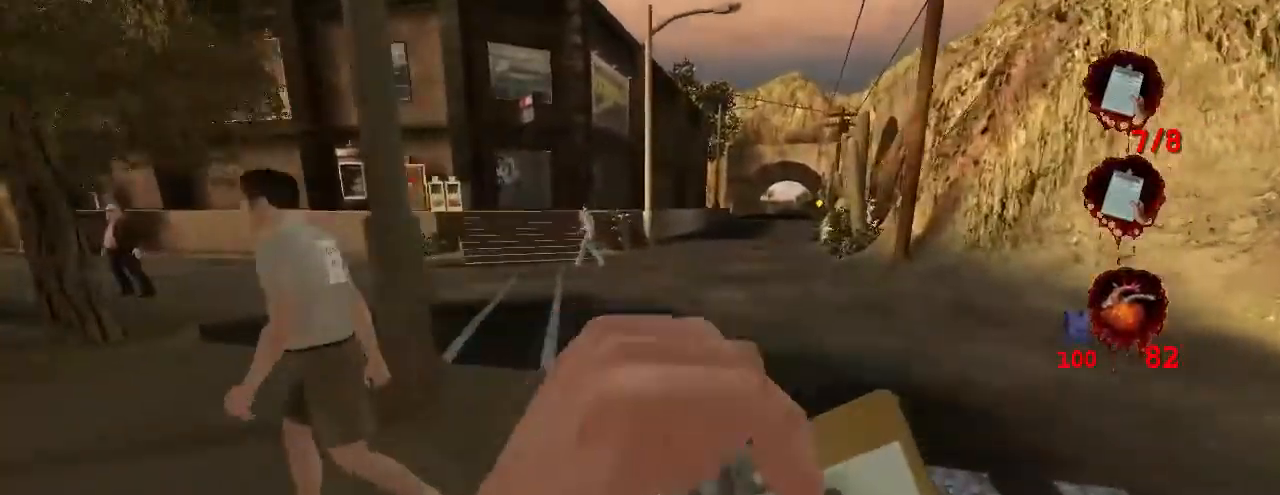
{"keys": ["w"], "mouse": [], "events": []}
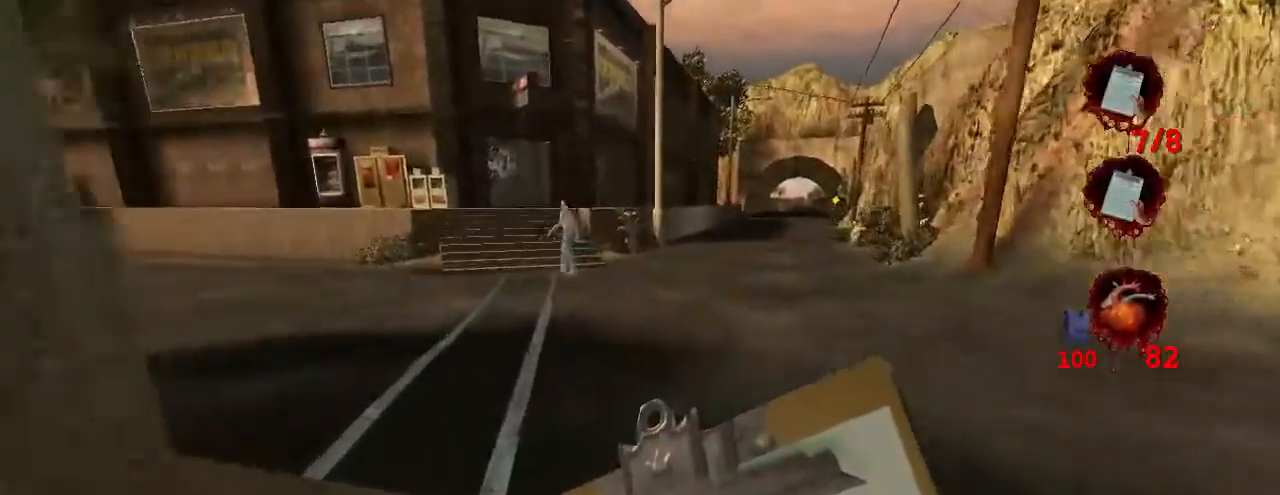
{"keys": ["w"], "mouse": [], "events": []}
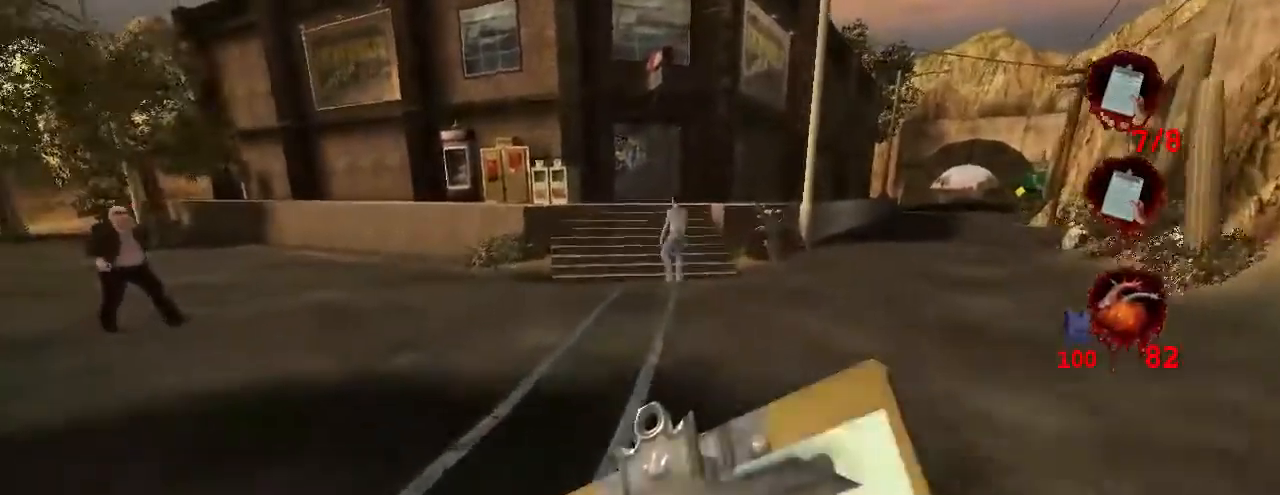
{"keys": ["w"], "mouse": [], "events": [[167, "mouse_left", "down"], [333, "mouse_left", "up"]]}
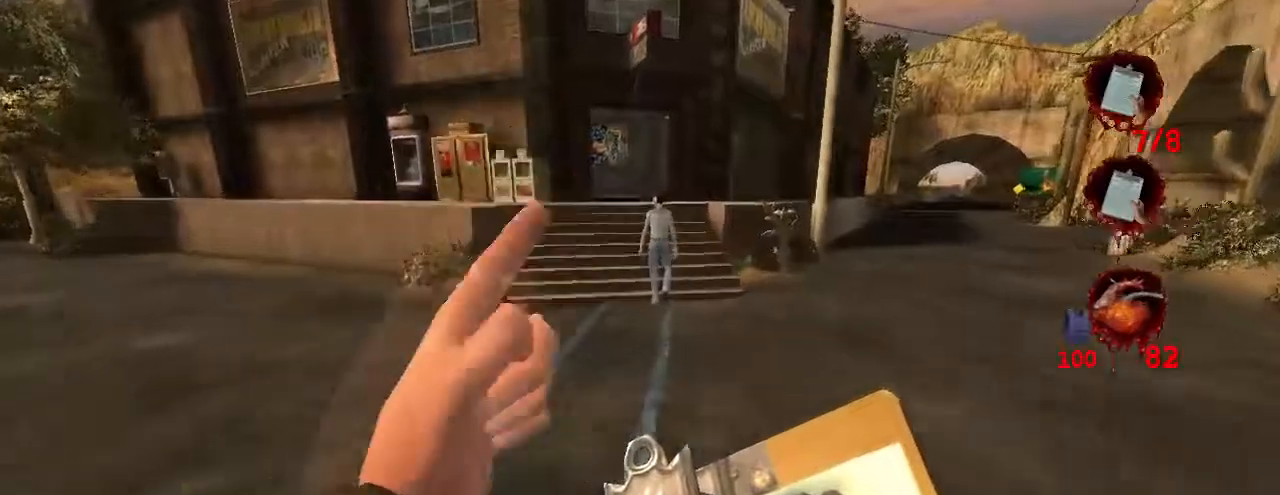
{"keys": ["w"], "mouse": [], "events": []}
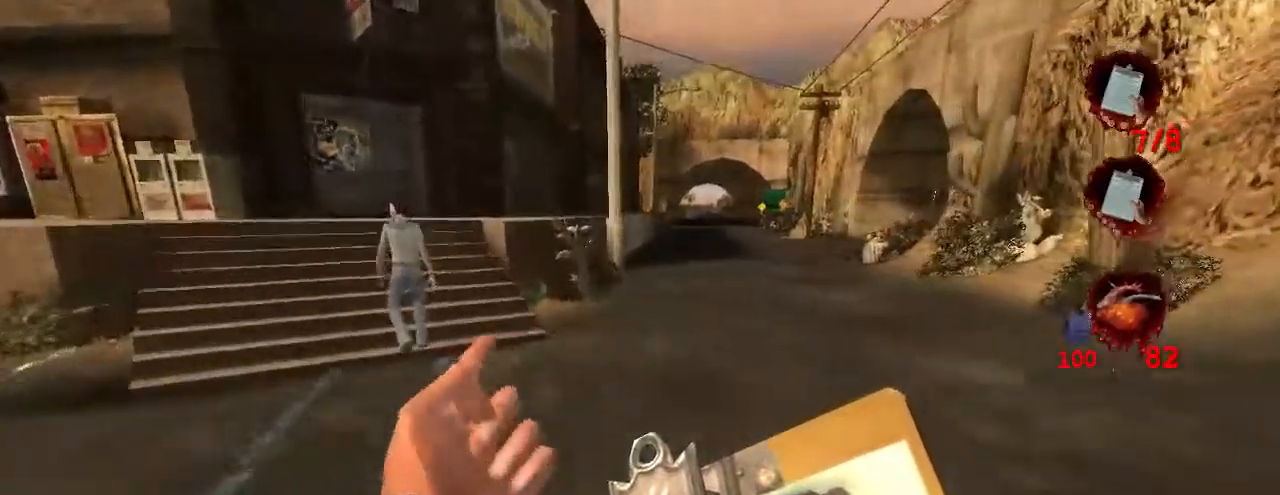
{"keys": ["w"], "mouse": [], "events": []}
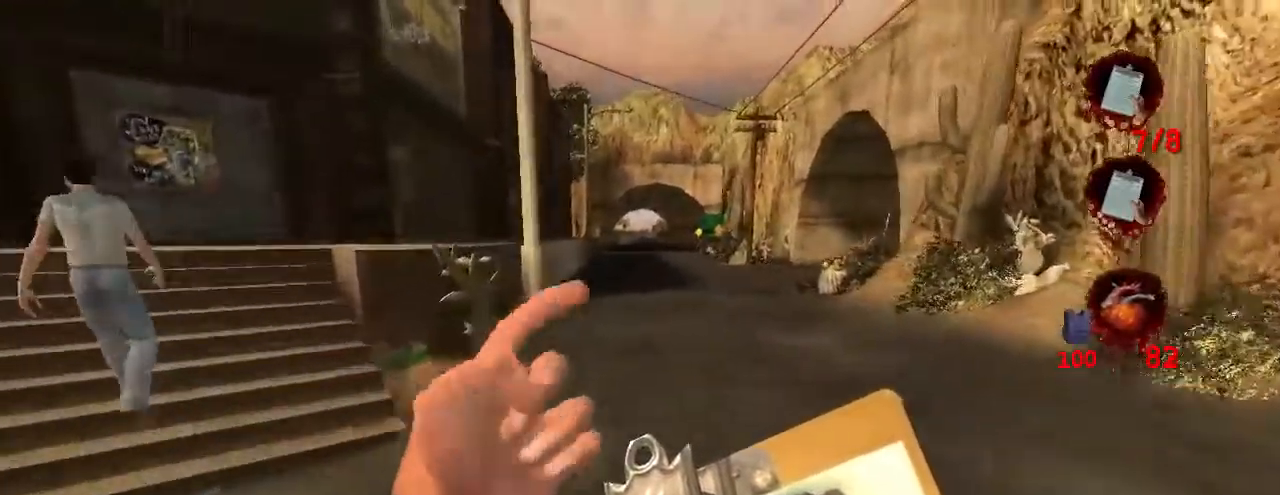
{"keys": ["w"], "mouse": [], "events": []}
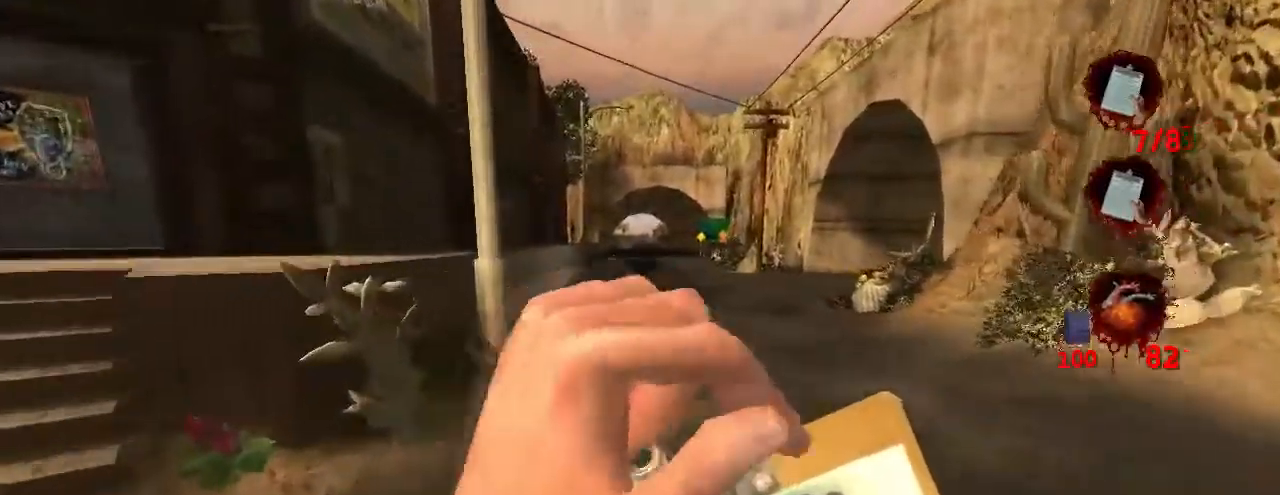
{"keys": ["w"], "mouse": [], "events": []}
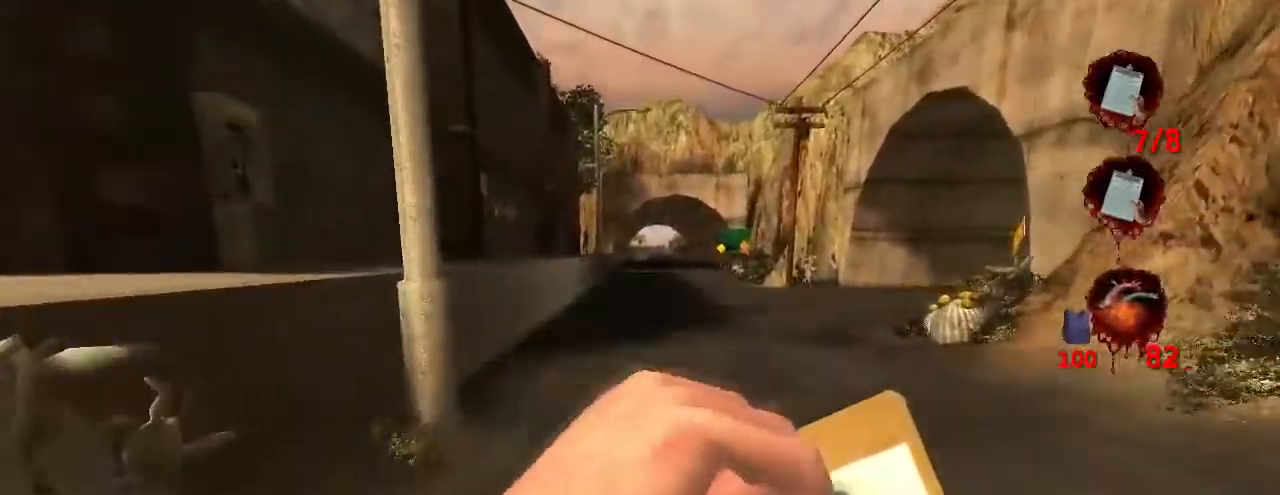
{"keys": ["w"], "mouse": [], "events": []}
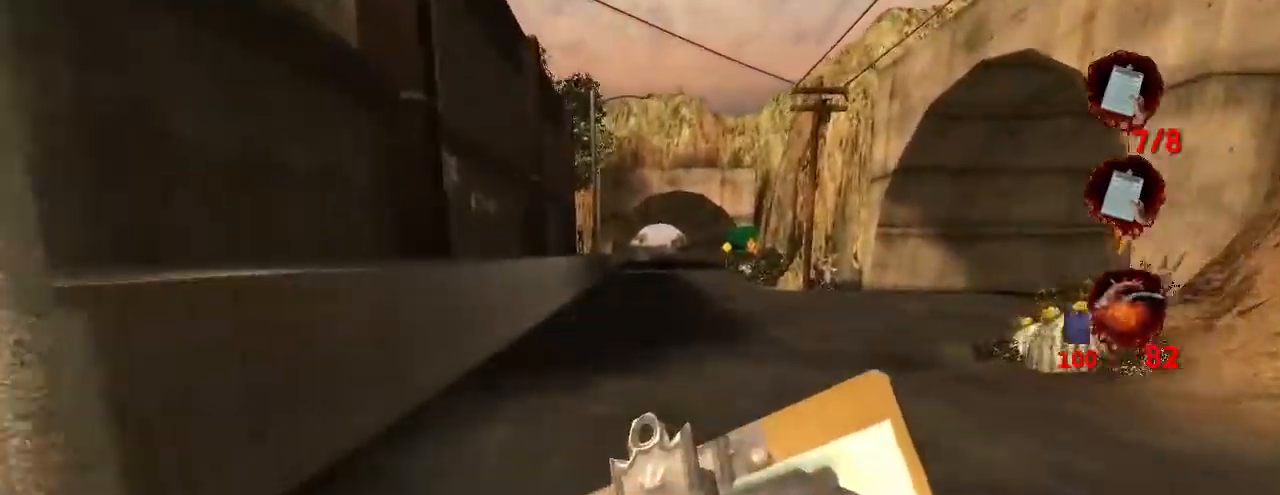
{"keys": ["w"], "mouse": [], "events": [[300, "mouse_left", "down"], [500, "mouse_left", "up"]]}
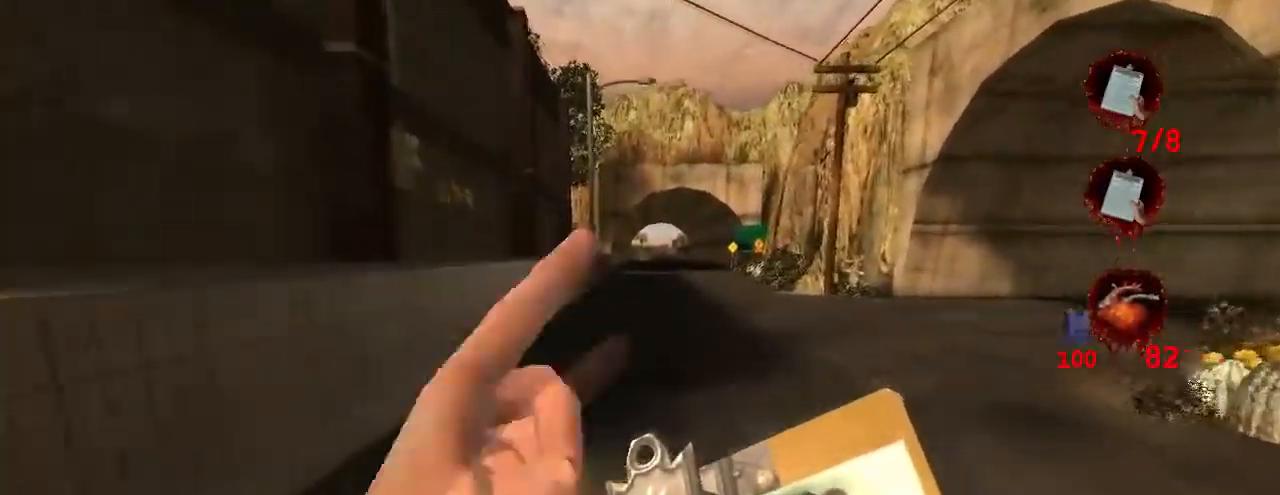
{"keys": ["w"], "mouse": [], "events": []}
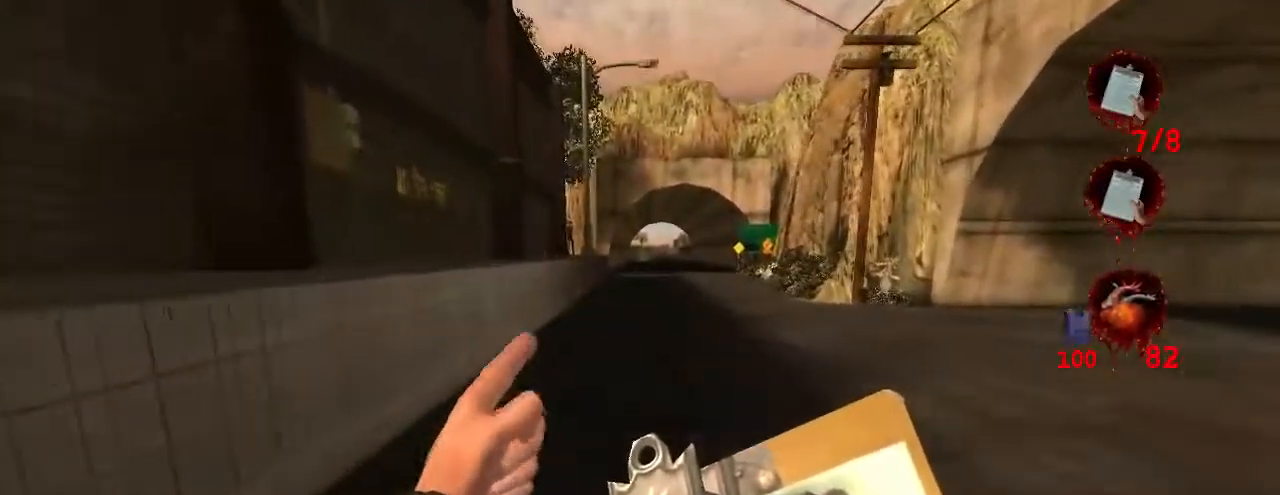
{"keys": ["w"], "mouse": [], "events": []}
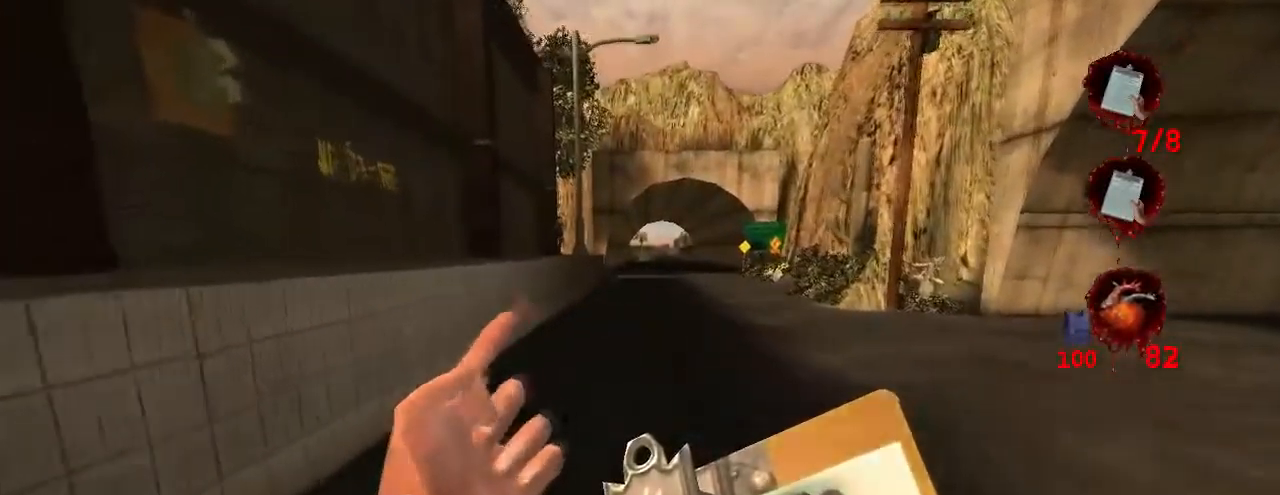
{"keys": ["w"], "mouse": [], "events": []}
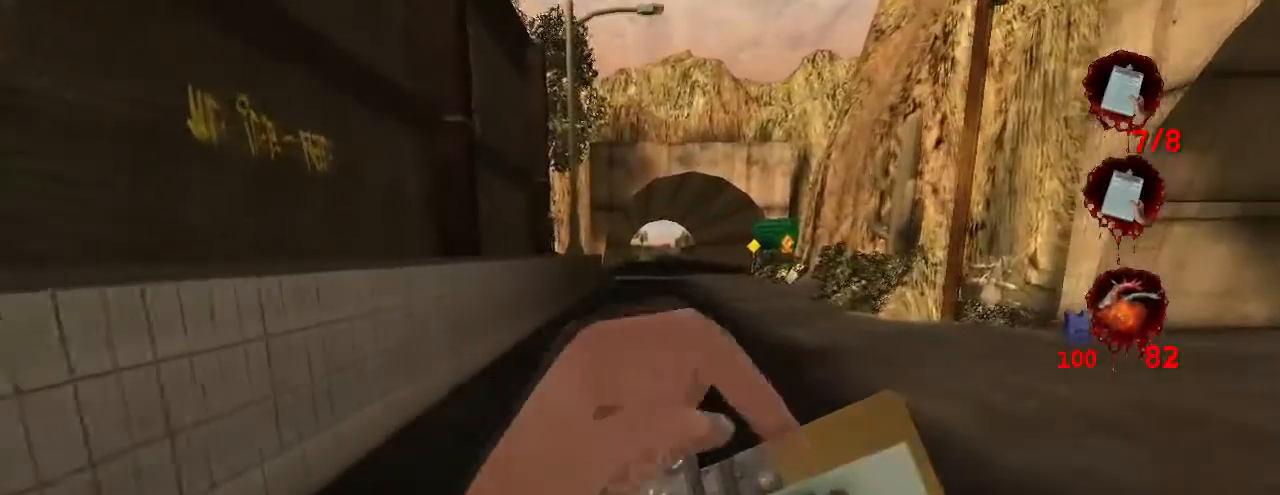
{"keys": ["w"], "mouse": [], "events": []}
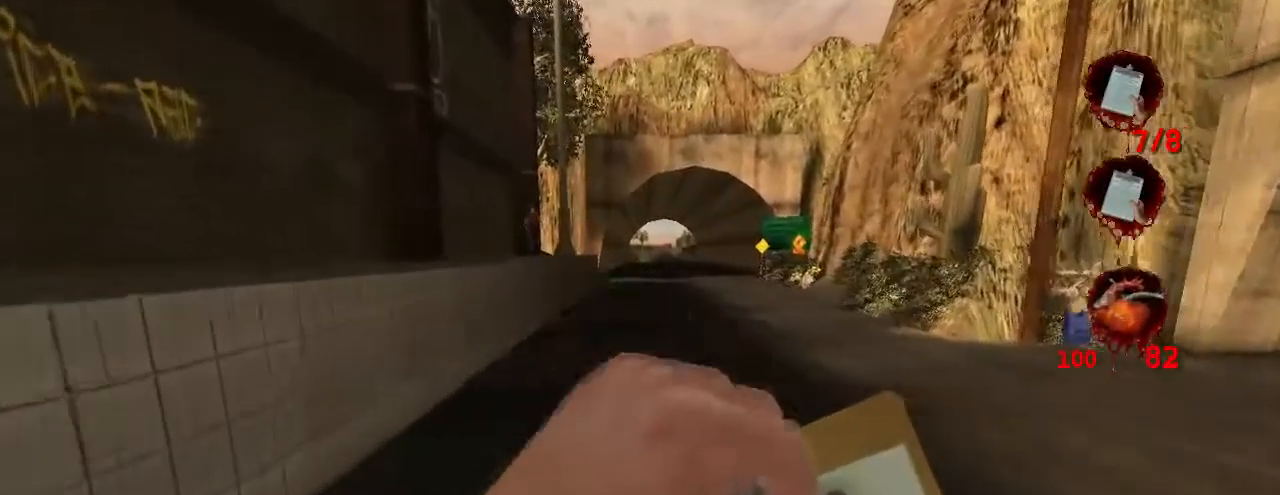
{"keys": ["w"], "mouse": [], "events": []}
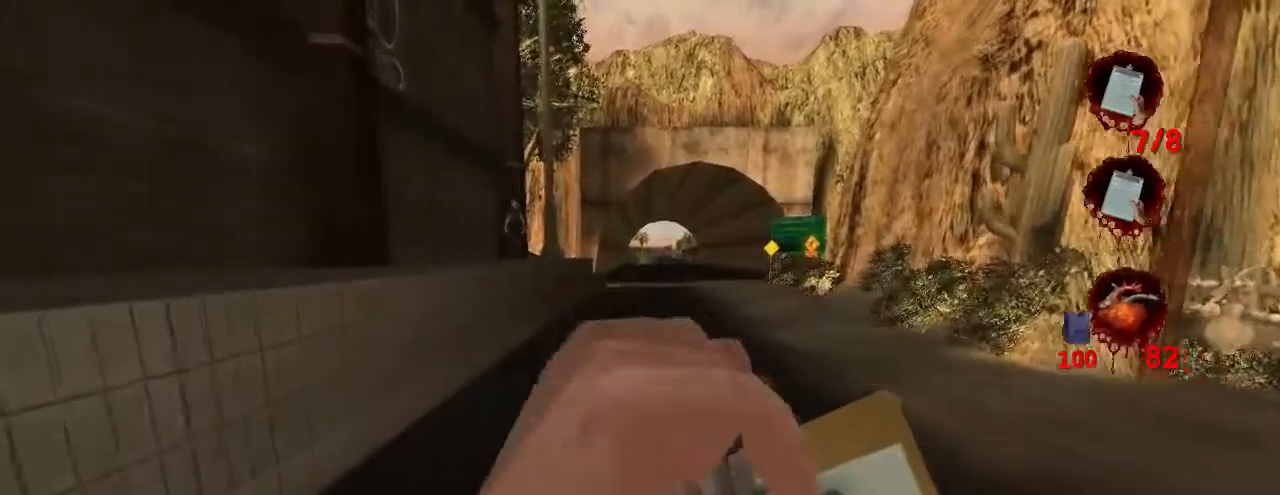
{"keys": ["w"], "mouse": [], "events": []}
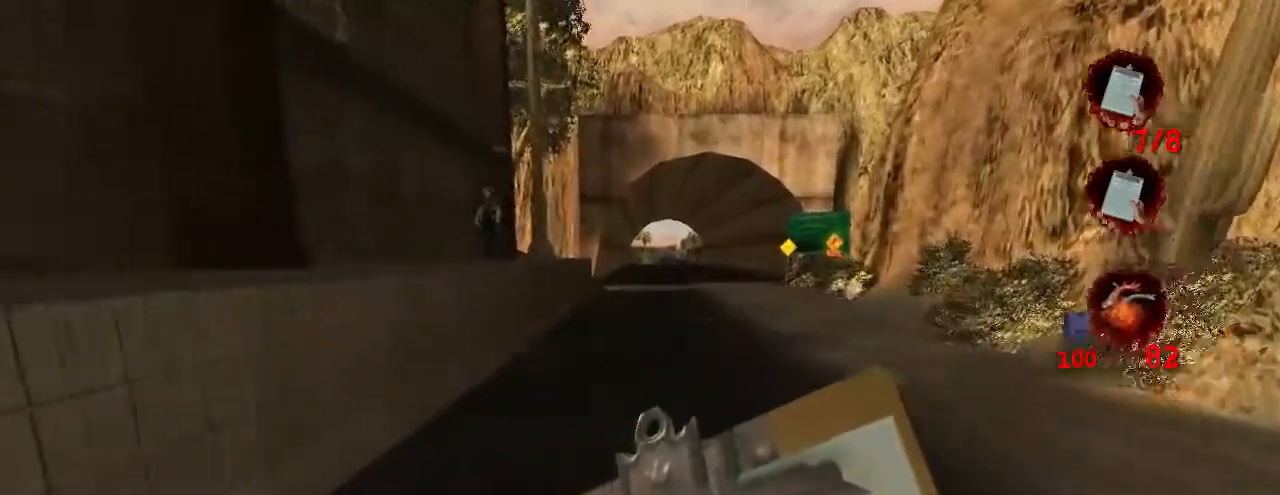
{"keys": ["w"], "mouse": [], "events": []}
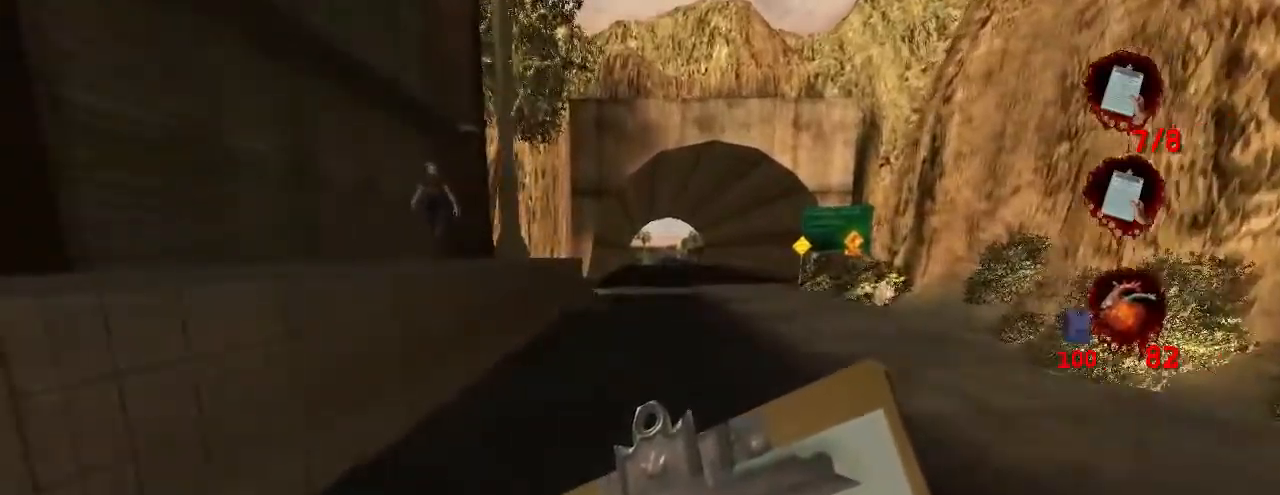
{"keys": ["d", "w"], "mouse": ["left"], "events": [[334, "d", "down"], [434, "mouse_left", "down"]]}
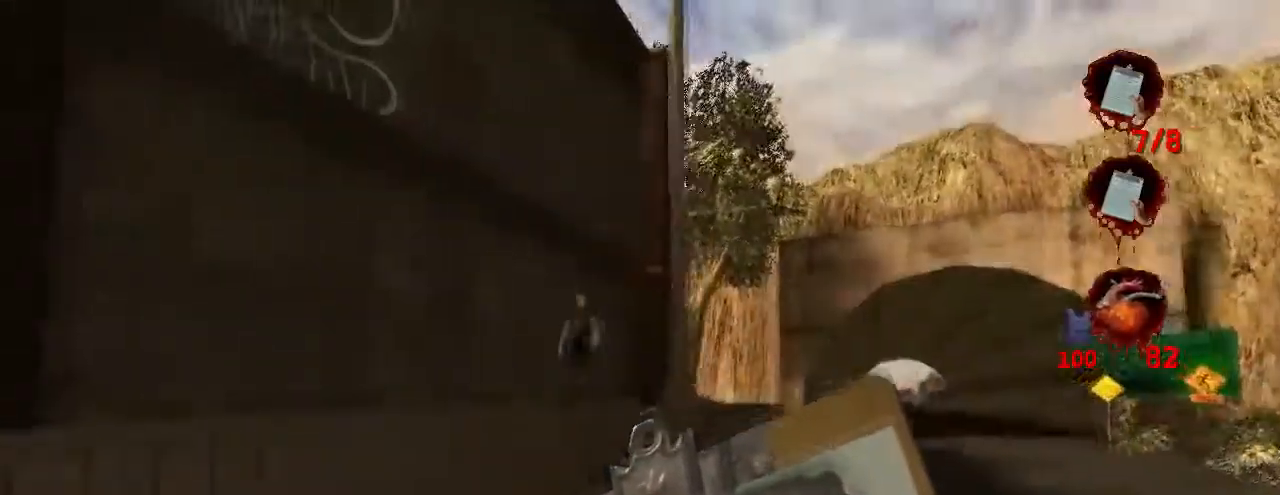
{"keys": ["w"], "mouse": [], "events": [[34, "mouse_left", "up"], [100, "d", "up"]]}
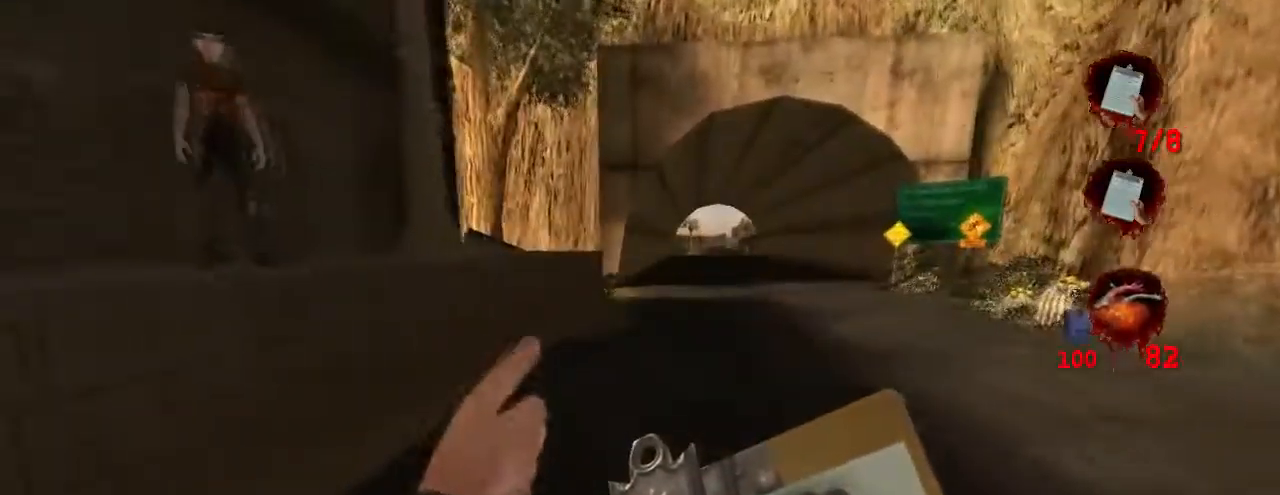
{"keys": ["w"], "mouse": [], "events": []}
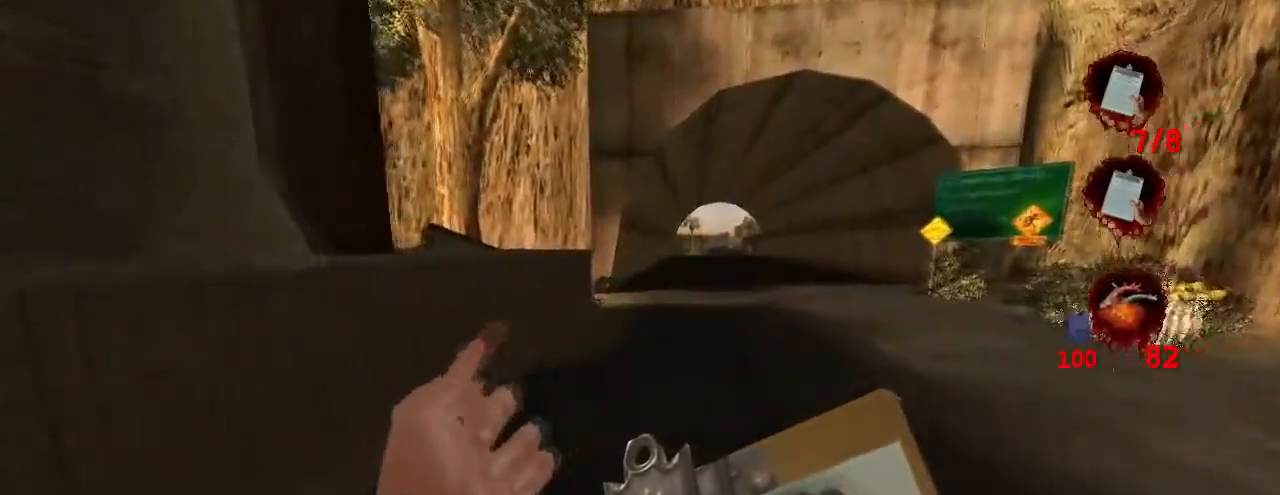
{"keys": ["d", "w"], "mouse": [], "events": [[434, "d", "down"]]}
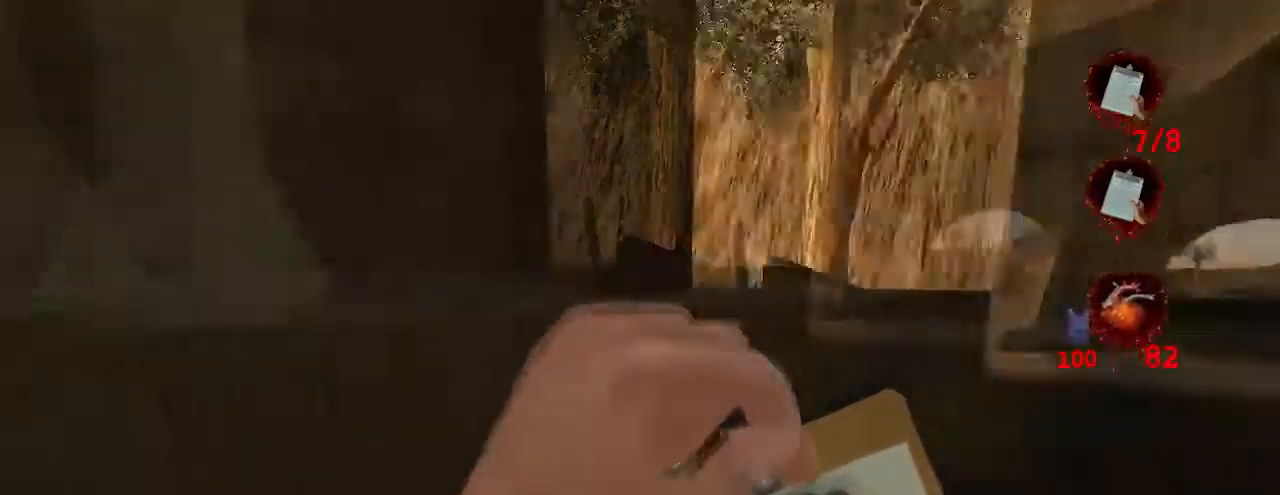
{"keys": ["d"], "mouse": [], "events": [[34, "w", "up"]]}
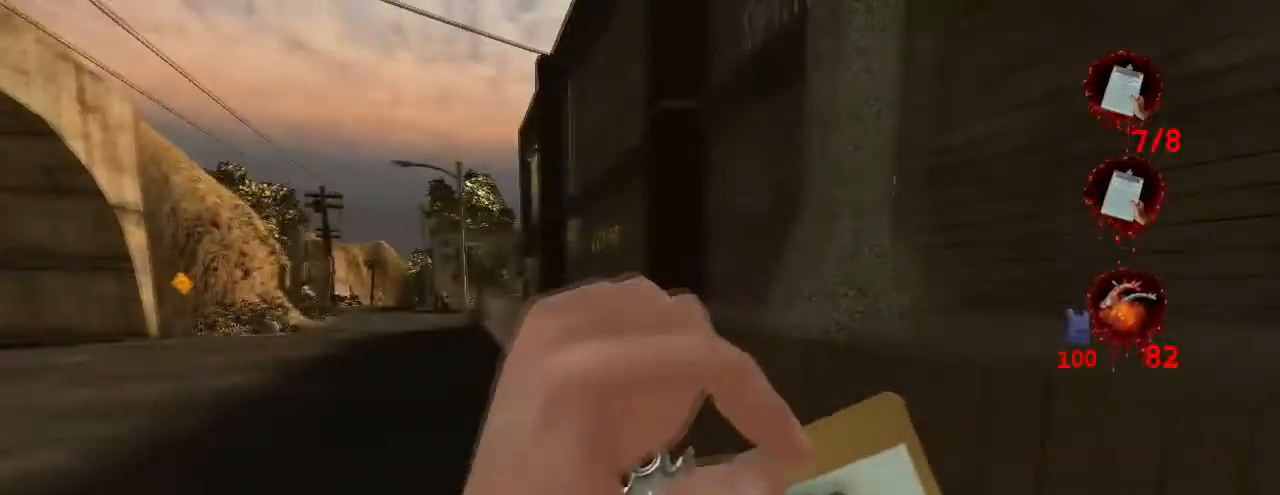
{"keys": ["s"], "mouse": [], "events": [[167, "s", "down"], [200, "d", "up"]]}
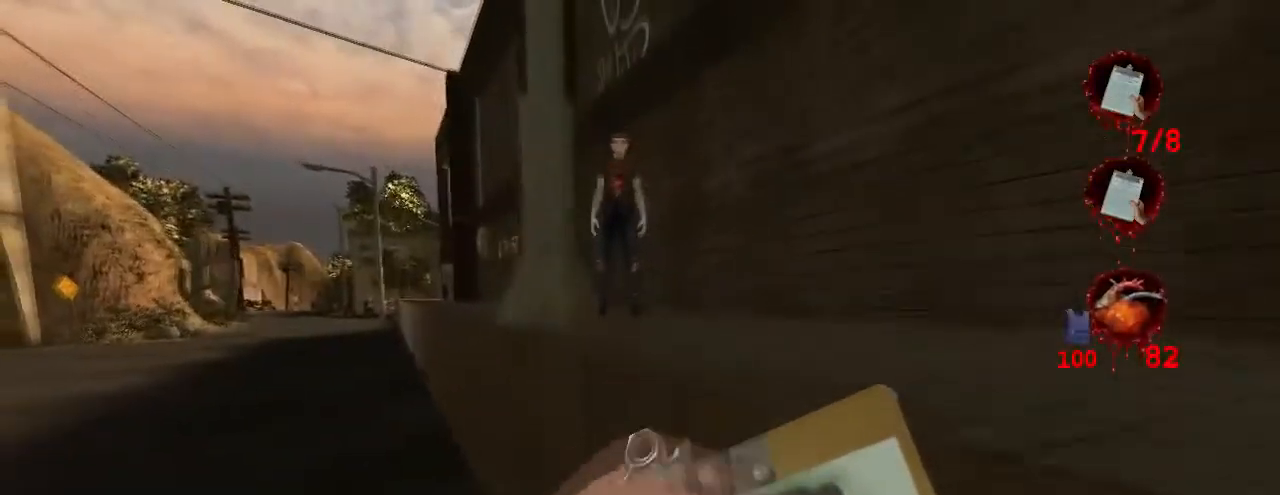
{"keys": ["s"], "mouse": [], "events": []}
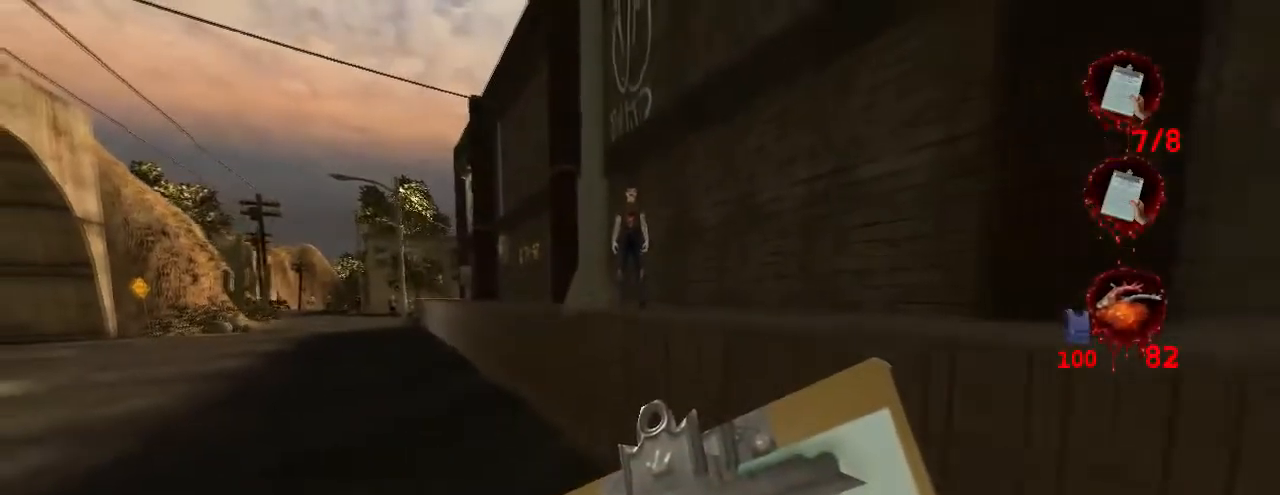
{"keys": ["s"], "mouse": [], "events": []}
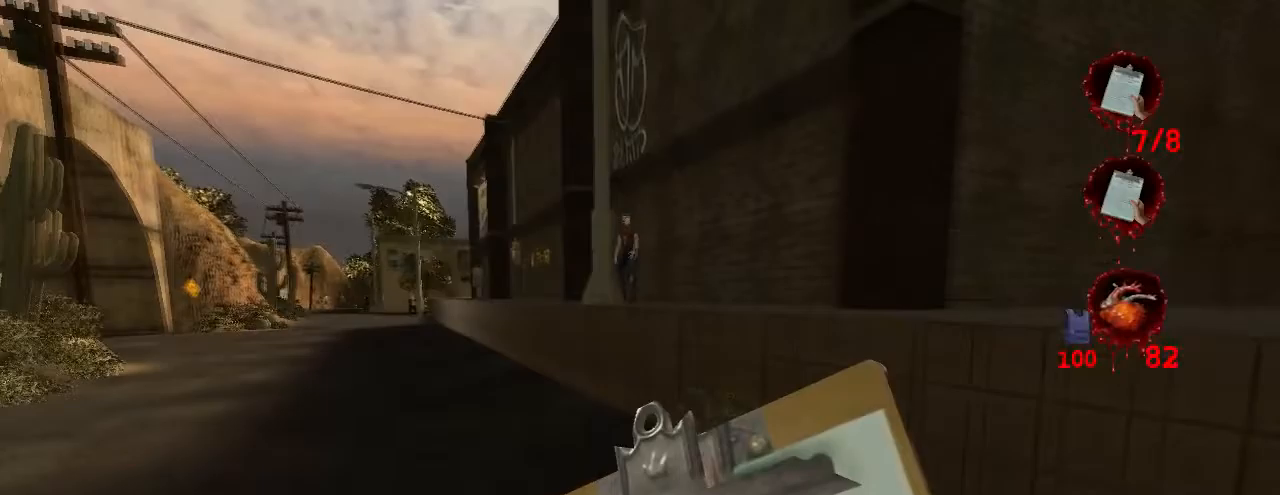
{"keys": ["d"], "mouse": [], "events": [[100, "s", "up"], [400, "d", "down"]]}
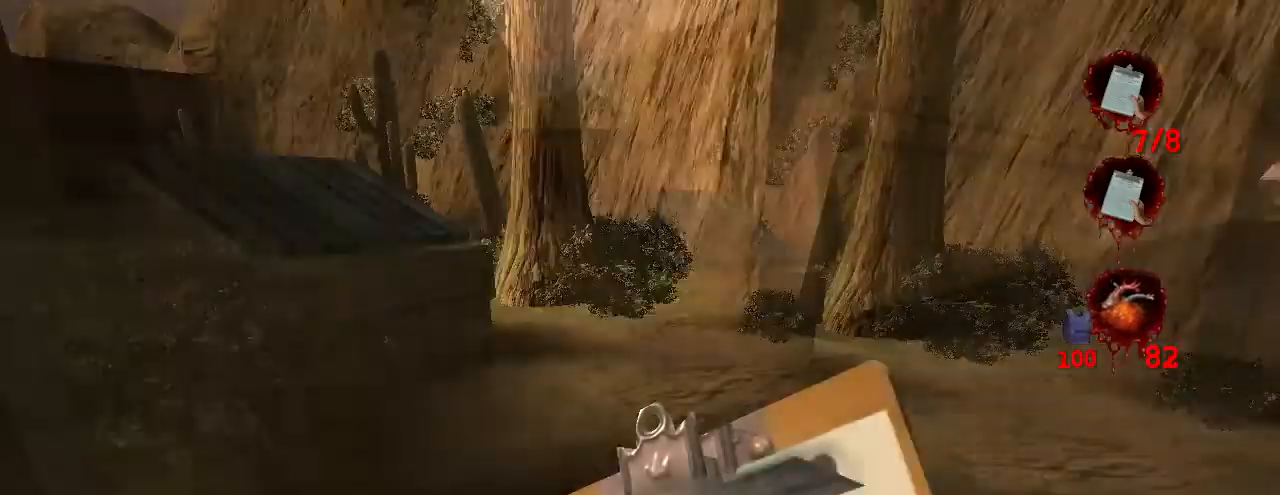
{"keys": ["w"], "mouse": [], "events": [[33, "w", "down"], [267, "d", "up"]]}
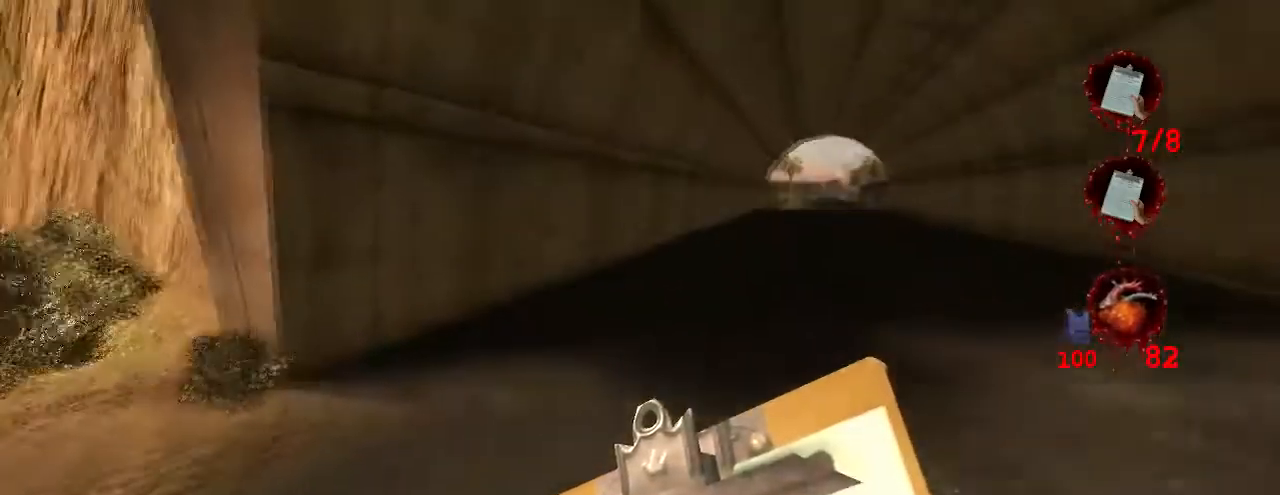
{"keys": ["w"], "mouse": [], "events": []}
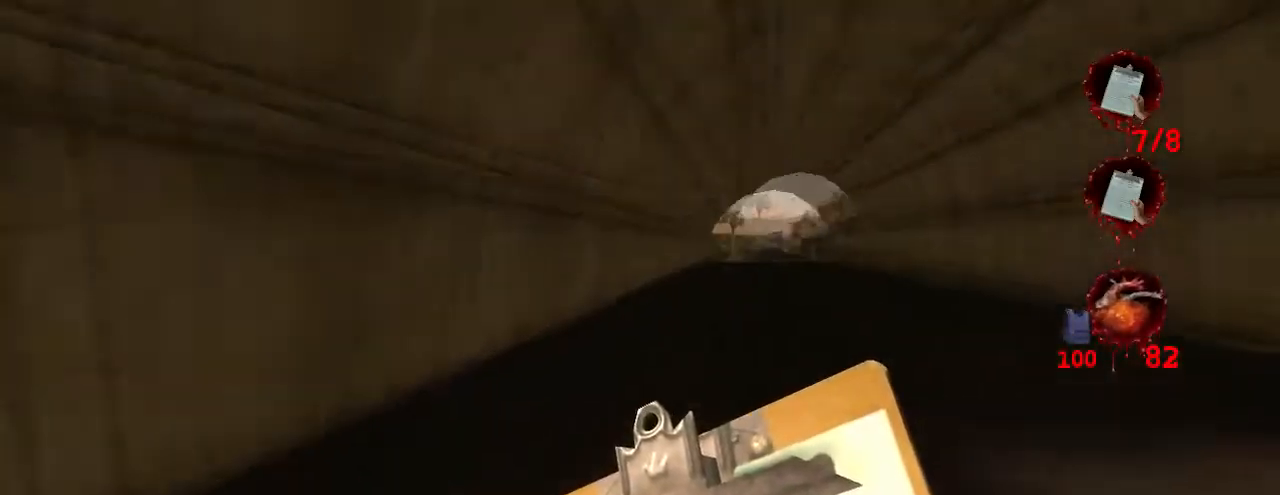
{"keys": ["w"], "mouse": [], "events": []}
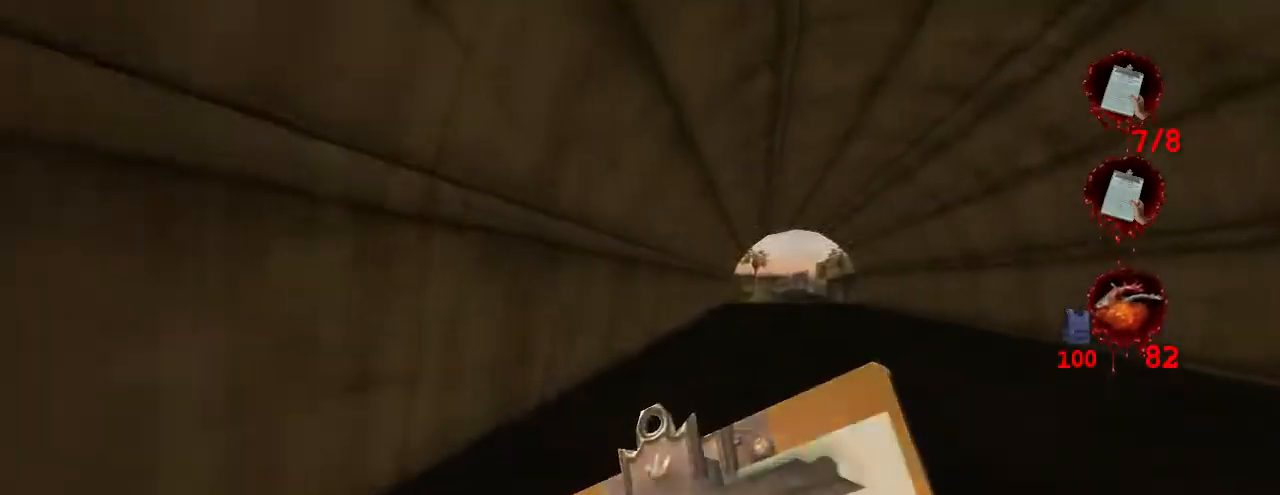
{"keys": ["w"], "mouse": [], "events": []}
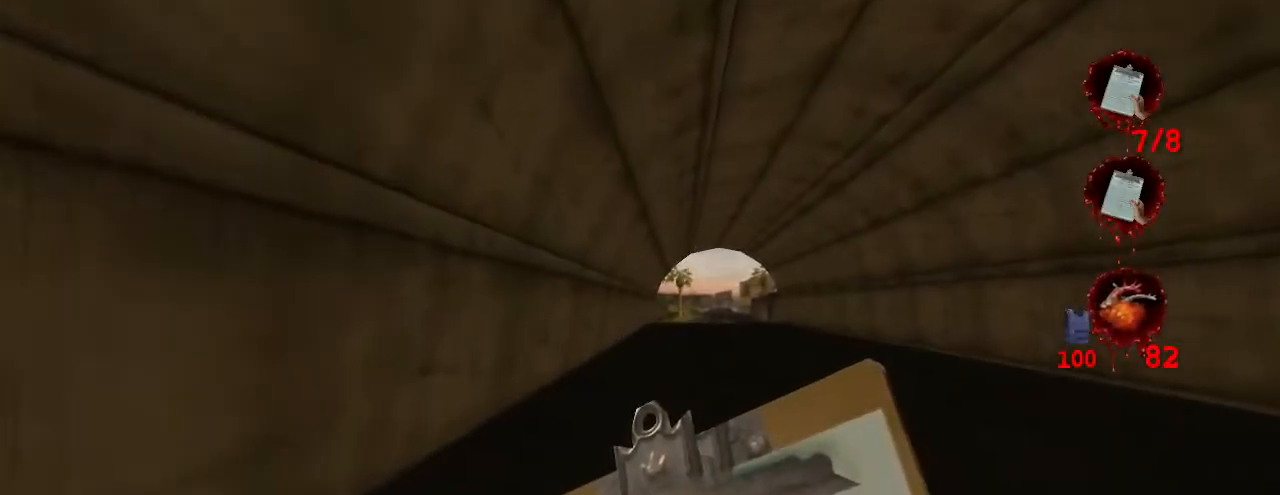
{"keys": ["w"], "mouse": [], "events": []}